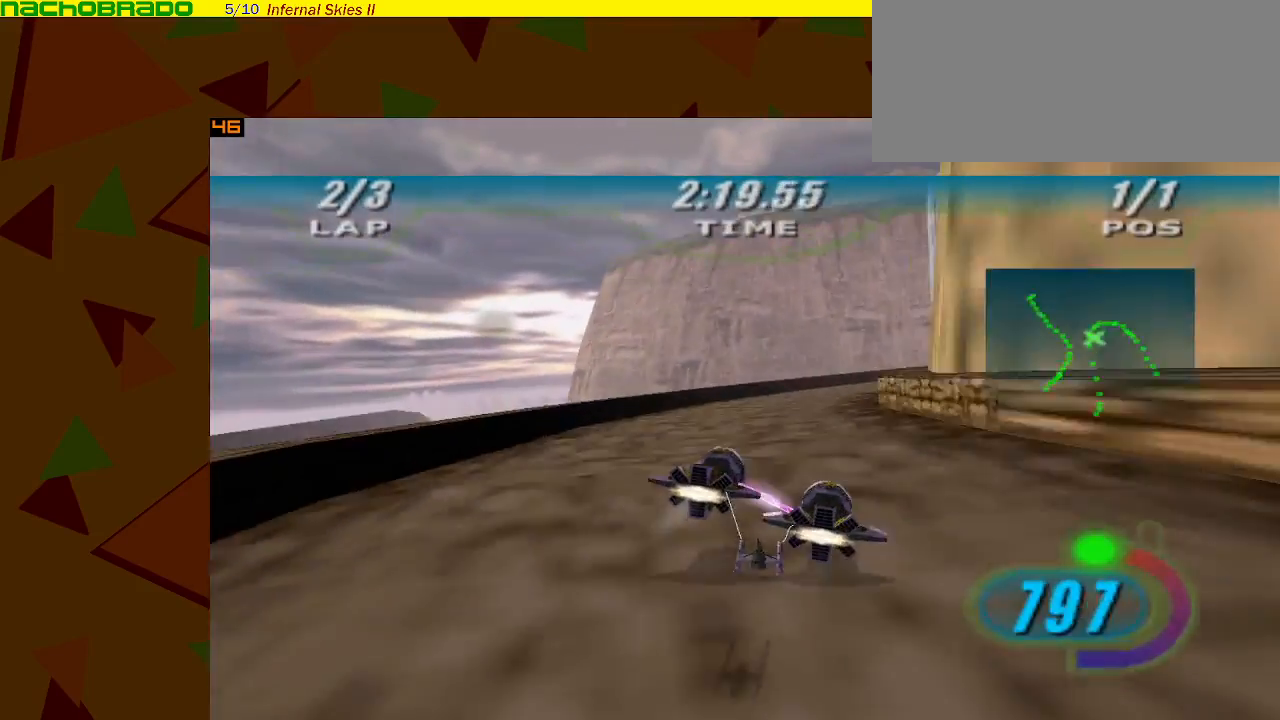
Gameplay with a controller (Nintendo layout); each line is a JSON object with the inputs held at the frame after it. "events" lists button and stick changes between this image and that frame as [ms after this image, input, new state], when the widget could be followed in between. Not read: L3 R3 right_stick.
{"buttons": ["A"], "left_stick": "right", "events": [[333, "Z", "up"]]}
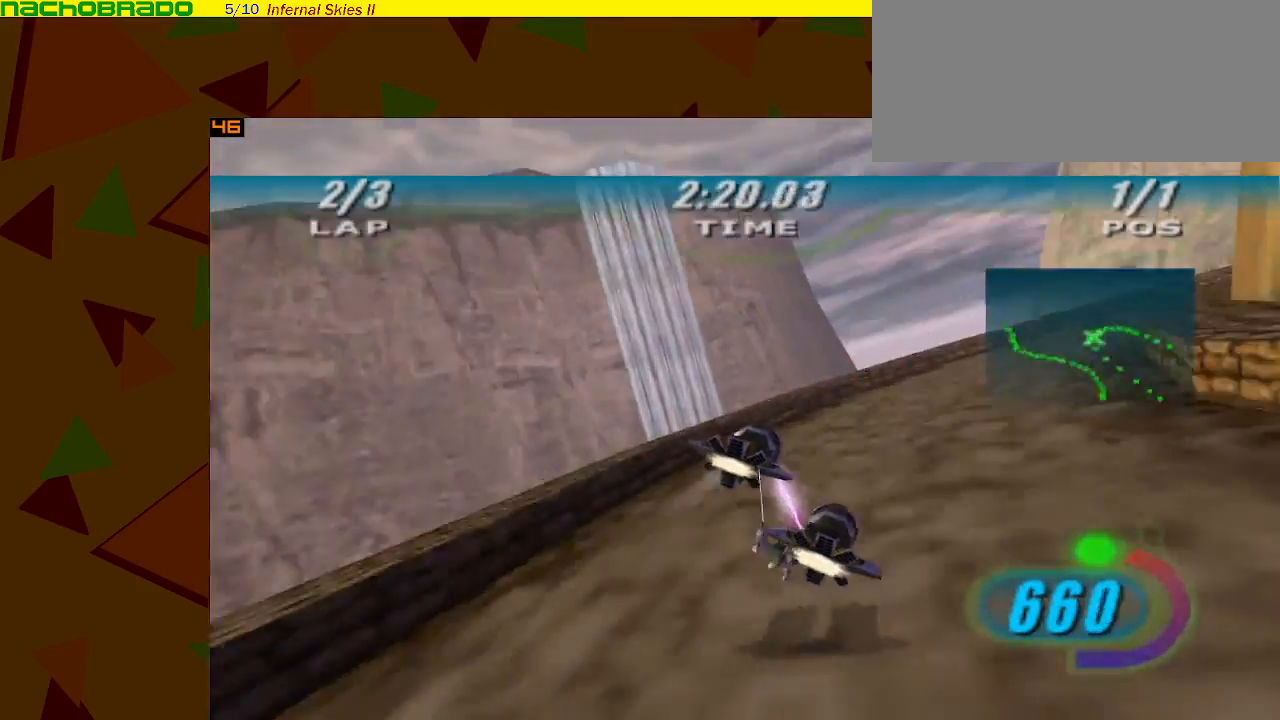
{"buttons": ["A"], "left_stick": "right", "events": []}
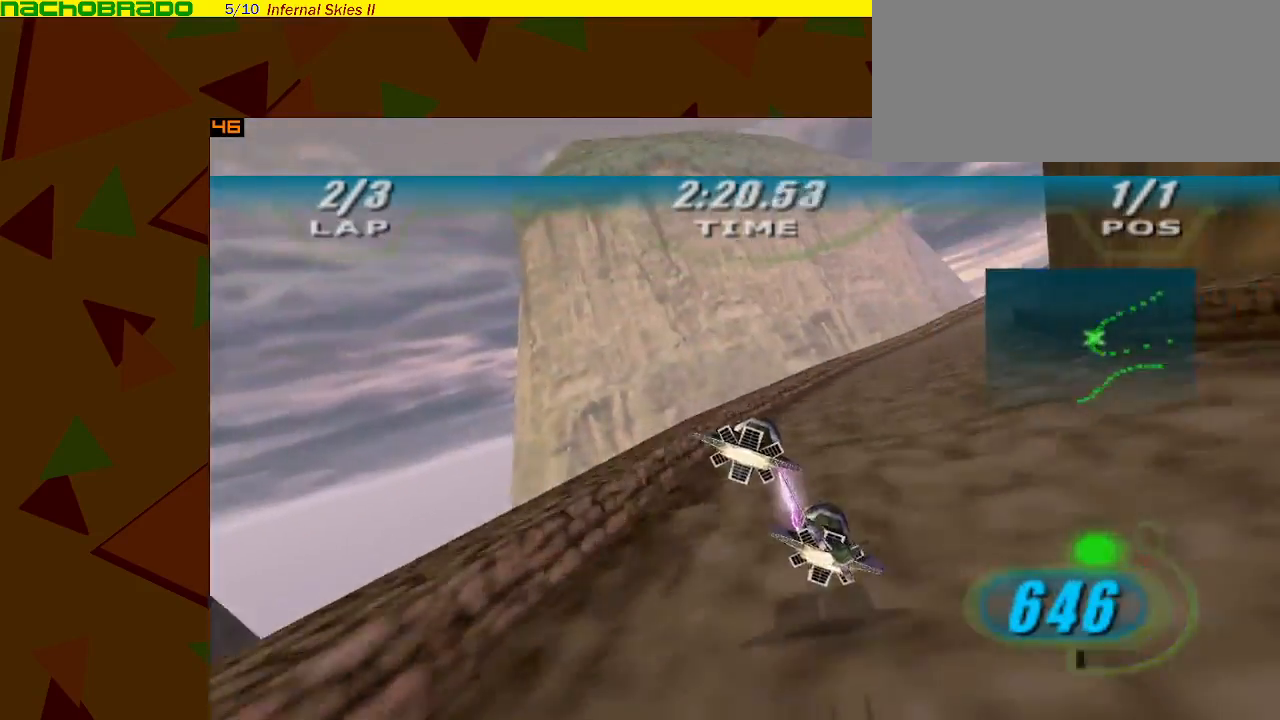
{"buttons": ["A"], "left_stick": "right", "events": []}
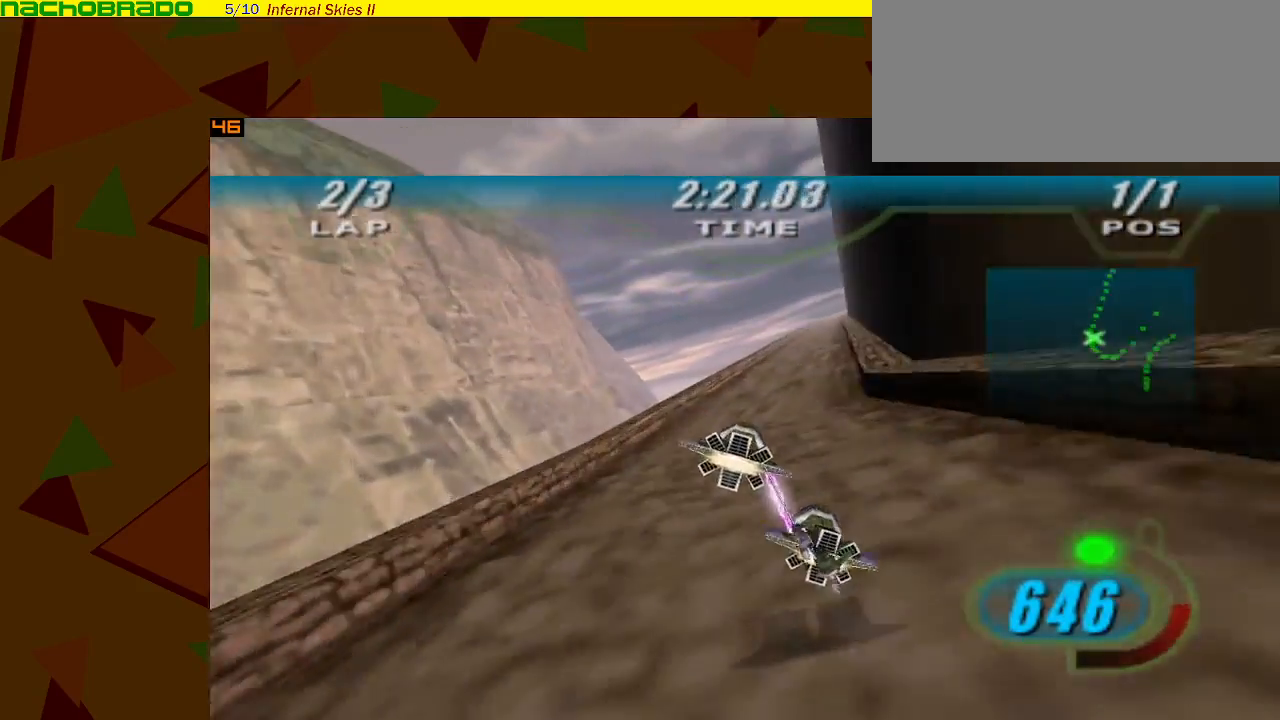
{"buttons": ["A"], "left_stick": "center", "events": [[267, "left_stick", "center"]]}
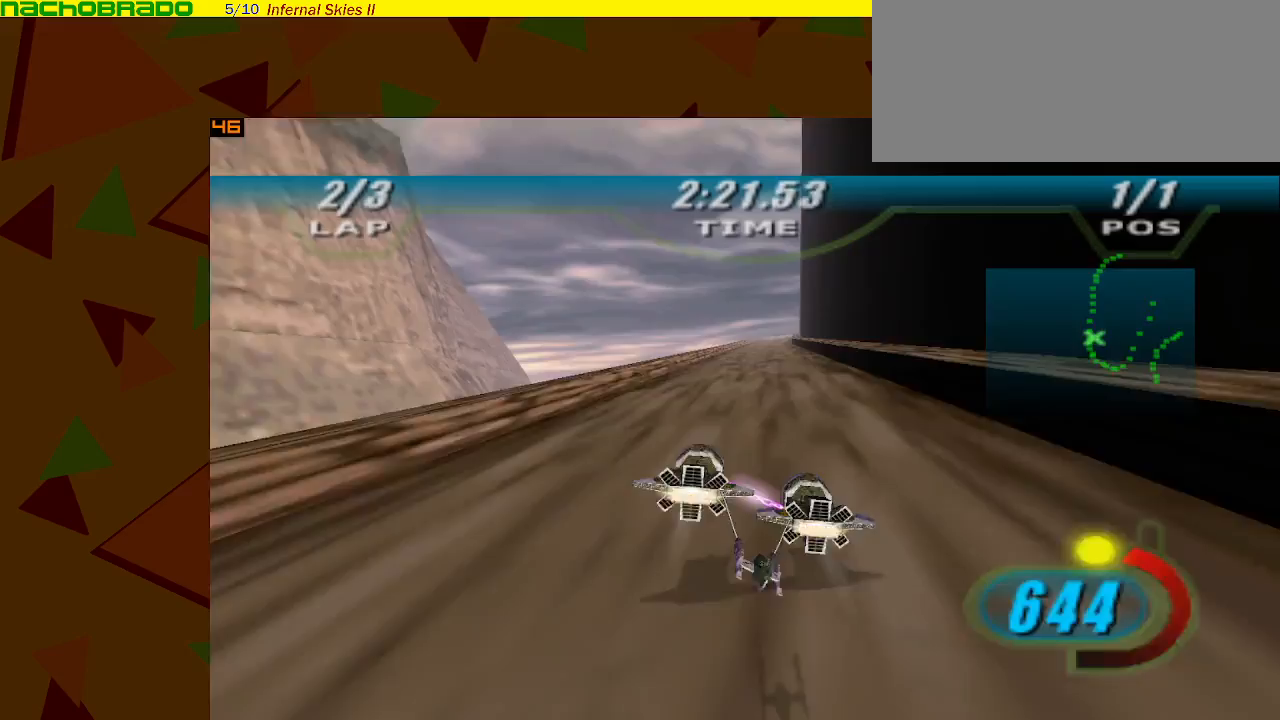
{"buttons": ["A", "R1"], "left_stick": "center", "events": [[33, "Y", "down"], [67, "Y", "up"], [133, "left_stick", "right"], [150, "R1", "down"], [267, "left_stick", "center"]]}
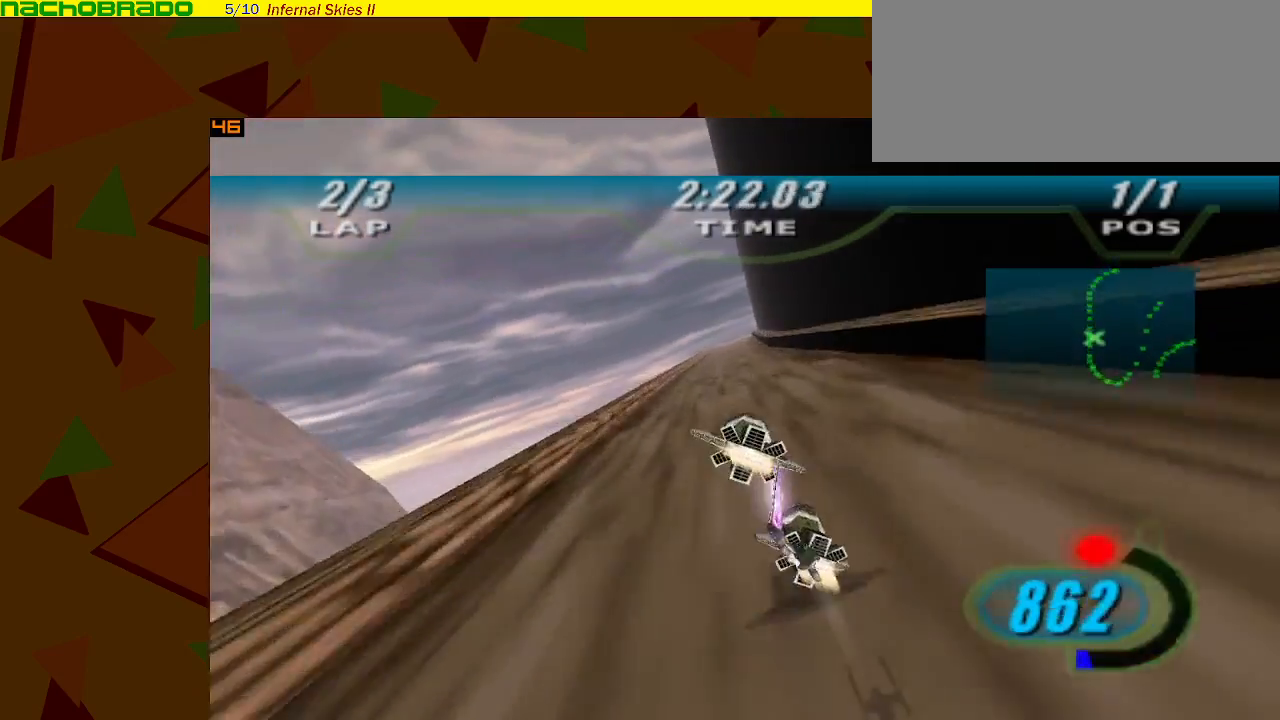
{"buttons": ["A", "R1", "Z"], "left_stick": "right", "events": [[50, "left_stick", "left"], [183, "left_stick", "center"], [467, "Z", "down"], [500, "left_stick", "right"]]}
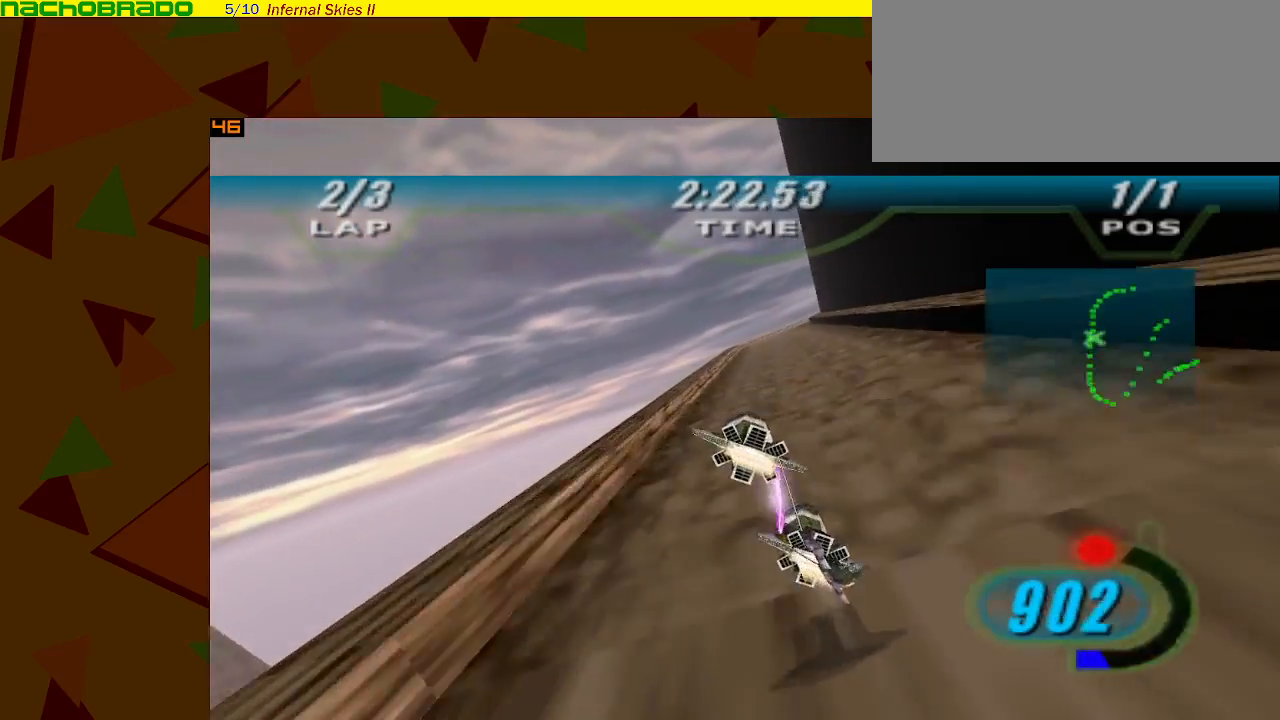
{"buttons": ["A", "R1", "Z"], "left_stick": "right", "events": []}
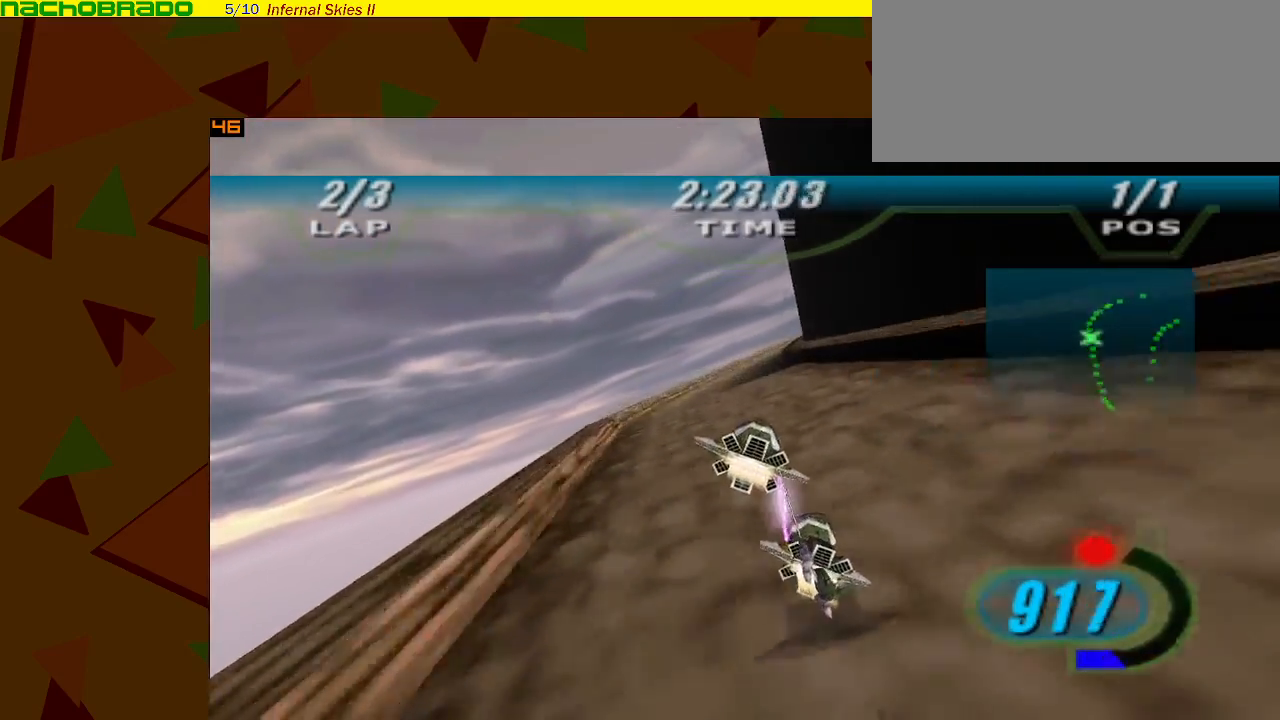
{"buttons": ["A", "R1"], "left_stick": "right", "events": [[467, "Z", "up"]]}
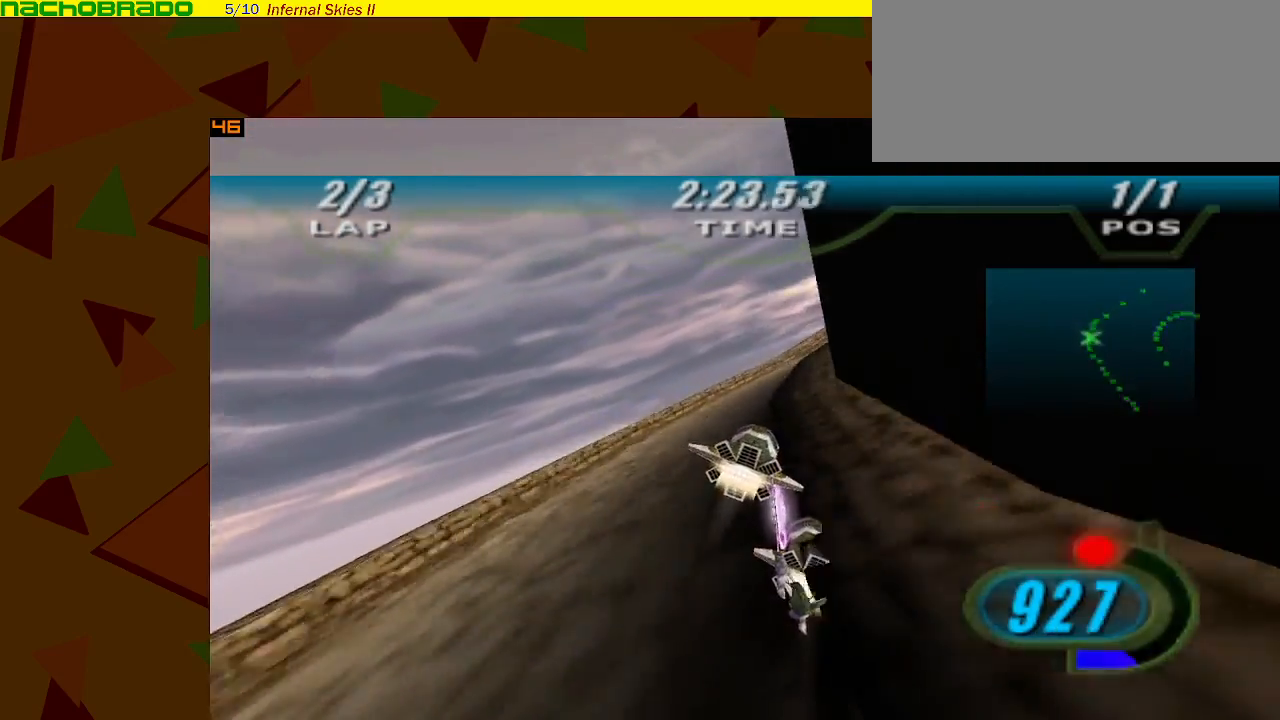
{"buttons": ["A", "R1"], "left_stick": "right", "events": []}
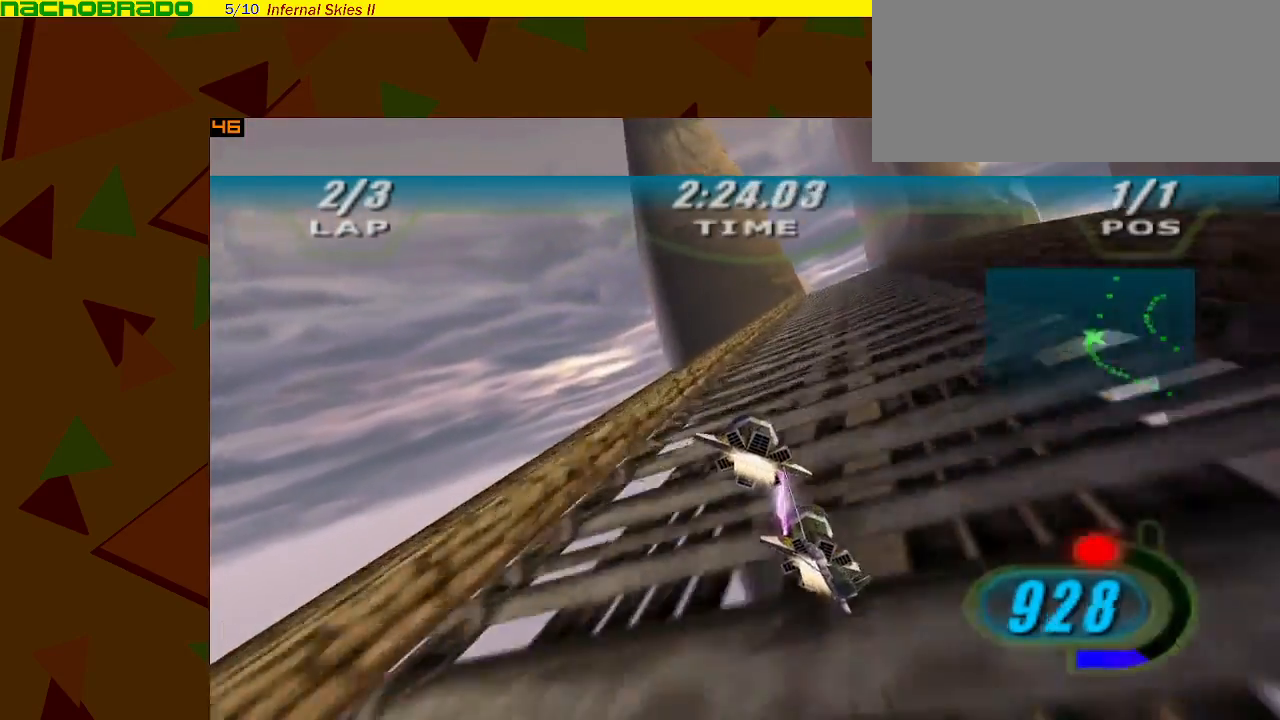
{"buttons": ["A", "R1"], "left_stick": "right", "events": []}
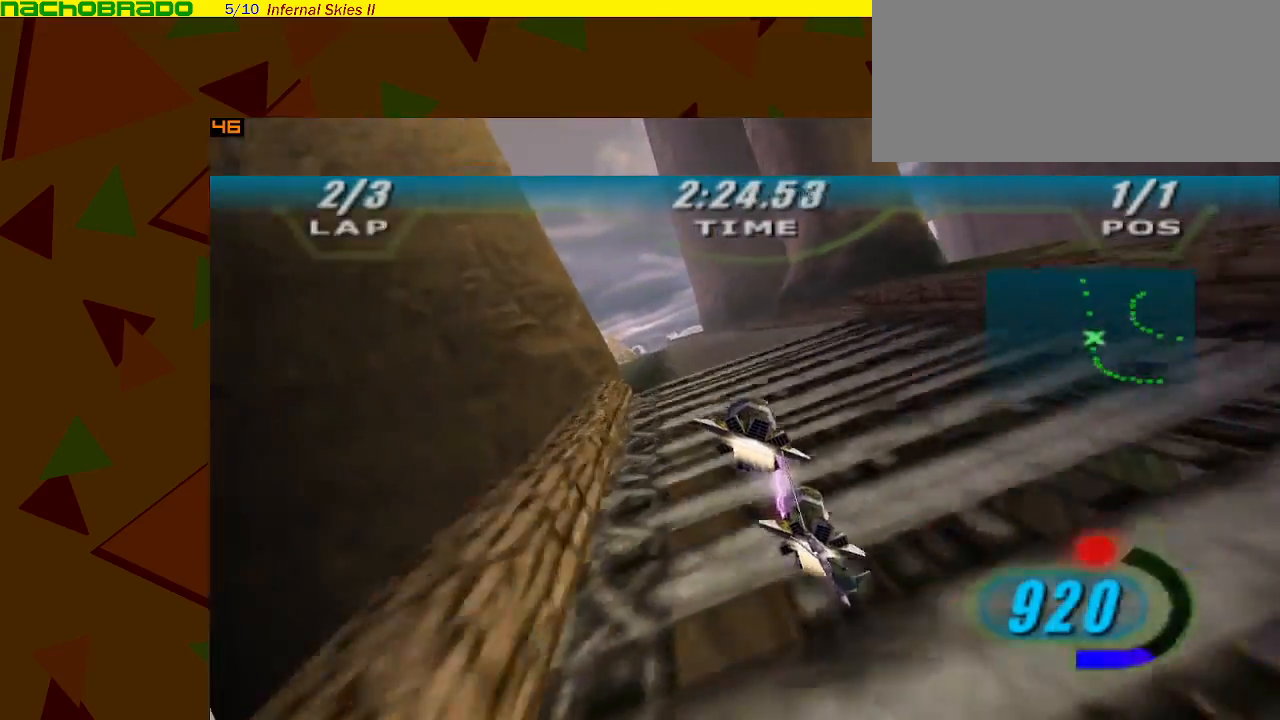
{"buttons": ["A", "R1"], "left_stick": "left", "events": [[50, "left_stick", "left"], [217, "left_stick", "center"], [367, "left_stick", "left"]]}
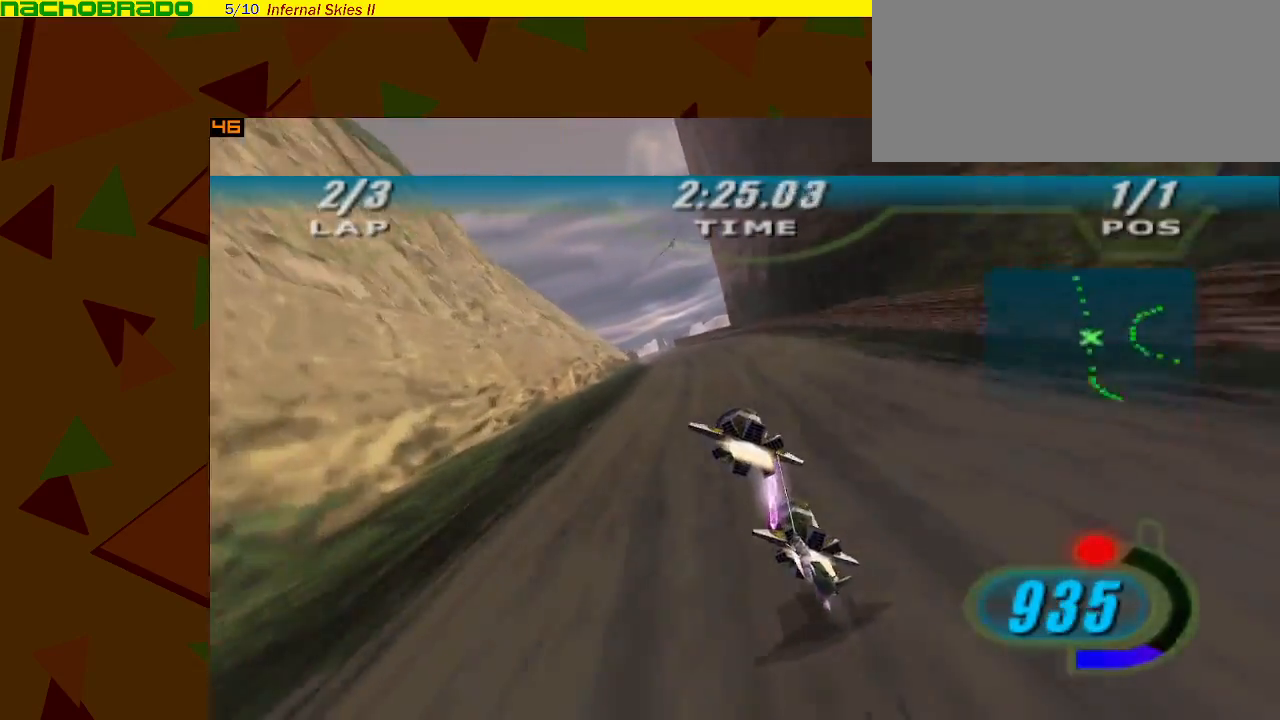
{"buttons": ["A", "R1"], "left_stick": "center", "events": [[233, "left_stick", "center"]]}
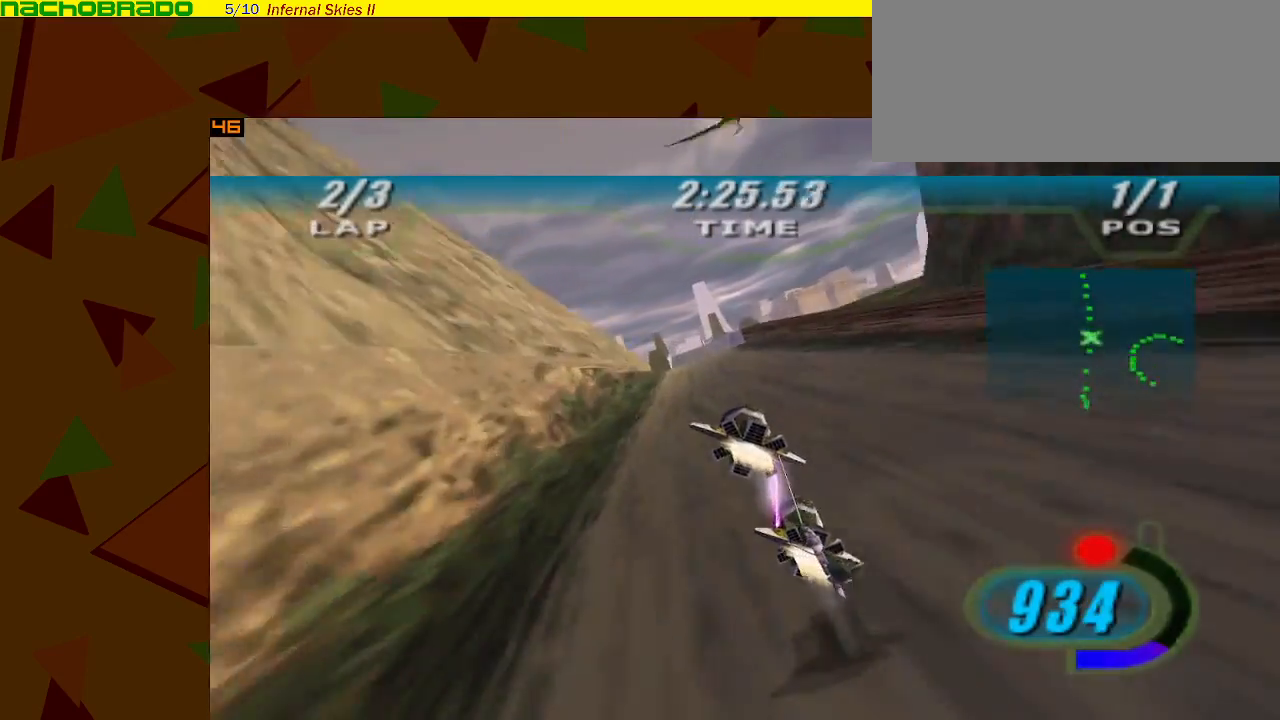
{"buttons": ["A", "R1"], "left_stick": "center", "events": [[33, "left_stick", "left"], [150, "left_stick", "center"]]}
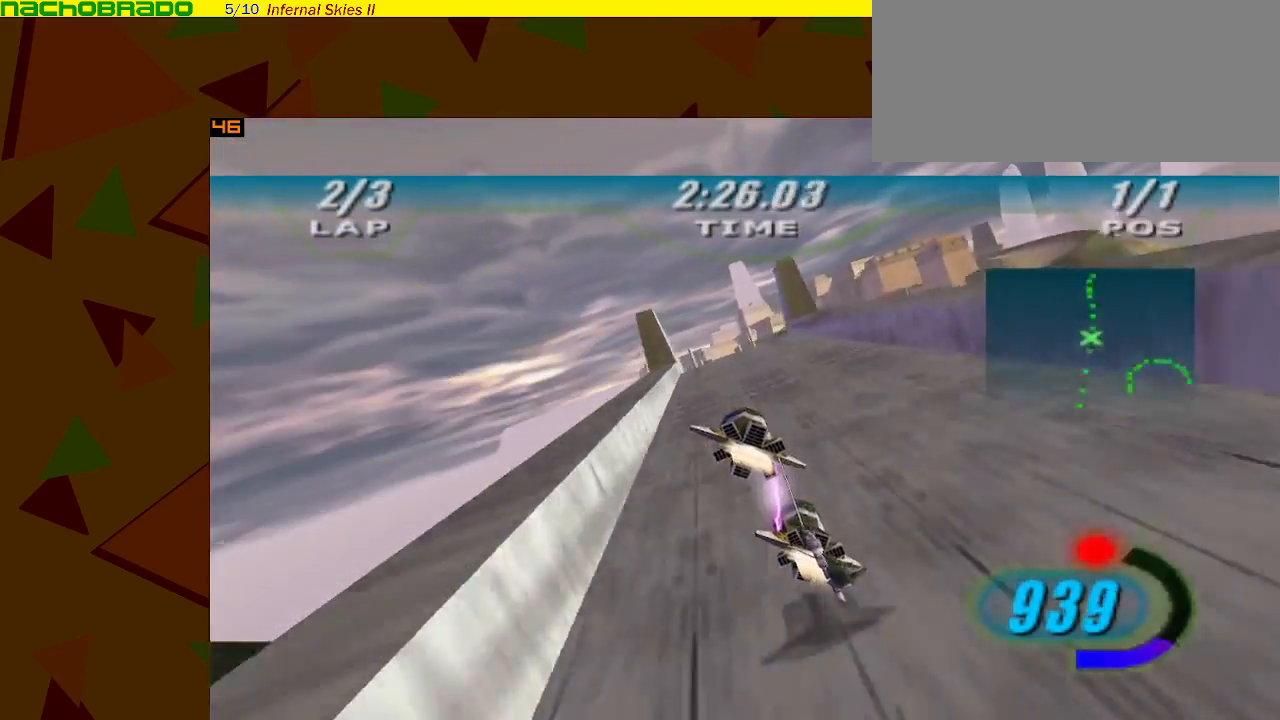
{"buttons": ["A"], "left_stick": "center", "events": [[500, "R1", "up"]]}
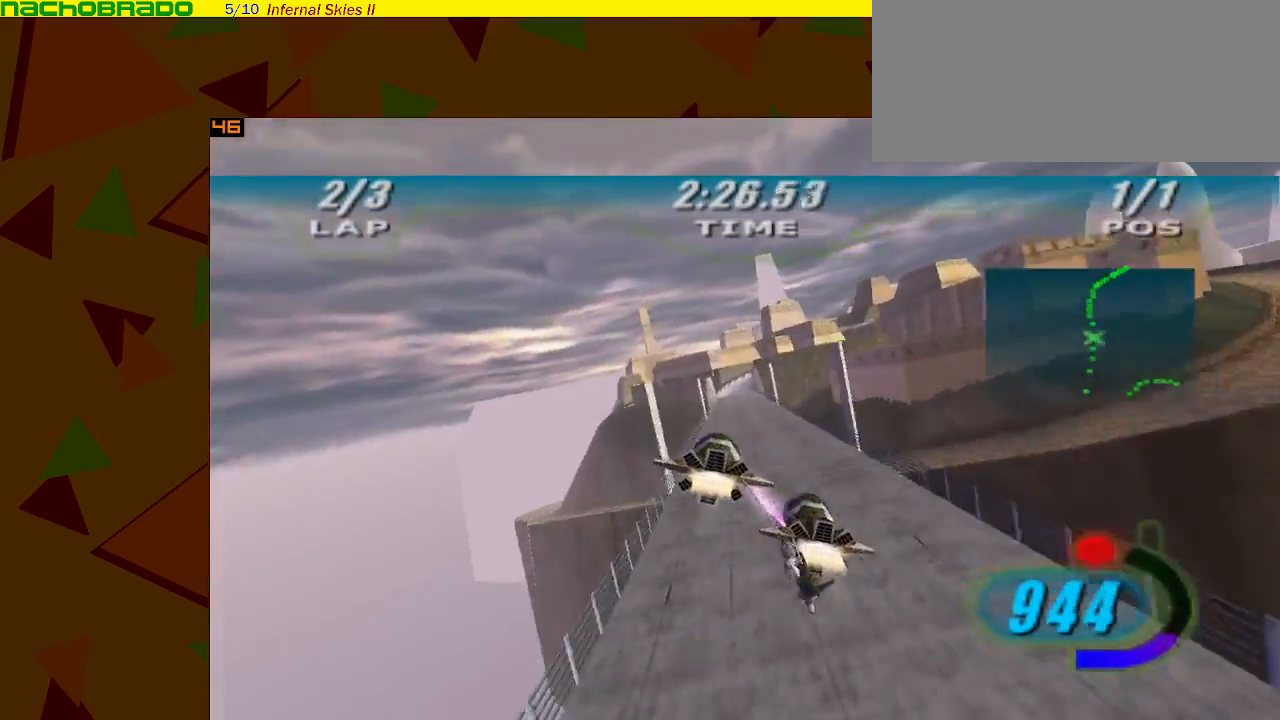
{"buttons": ["A"], "left_stick": "center", "events": []}
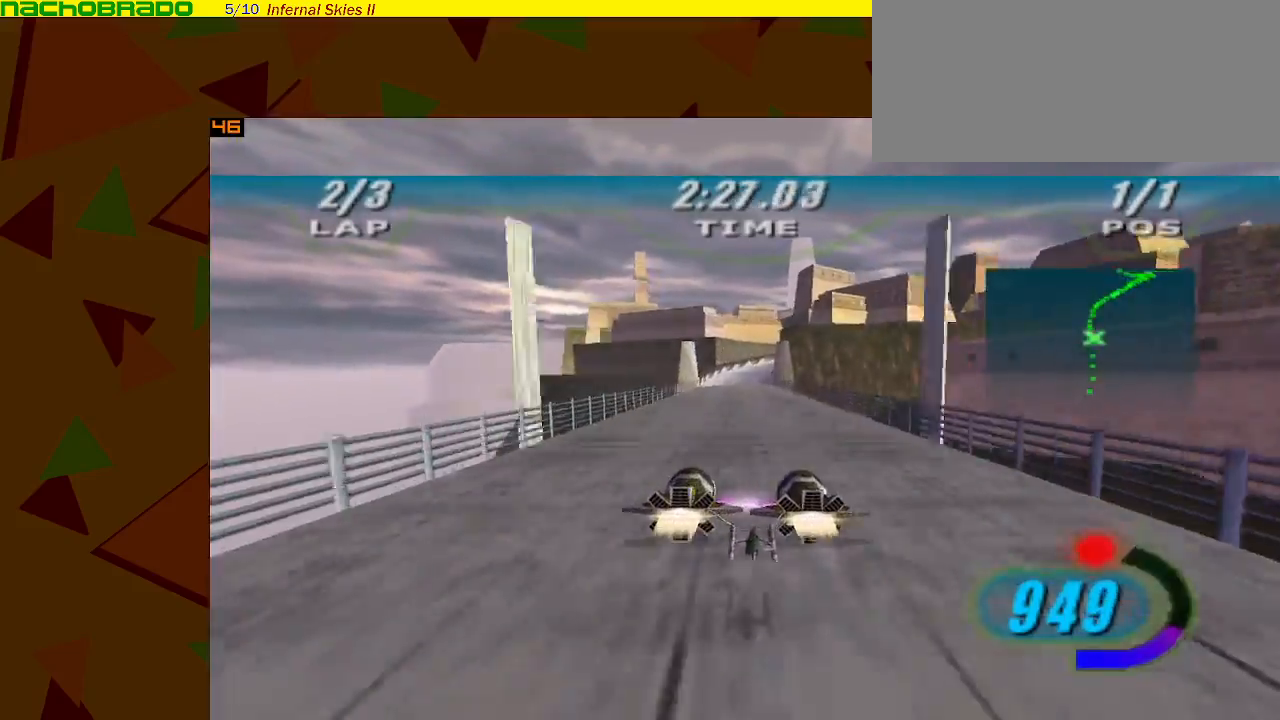
{"buttons": [], "left_stick": "right", "events": [[333, "left_stick", "right"], [467, "A", "up"]]}
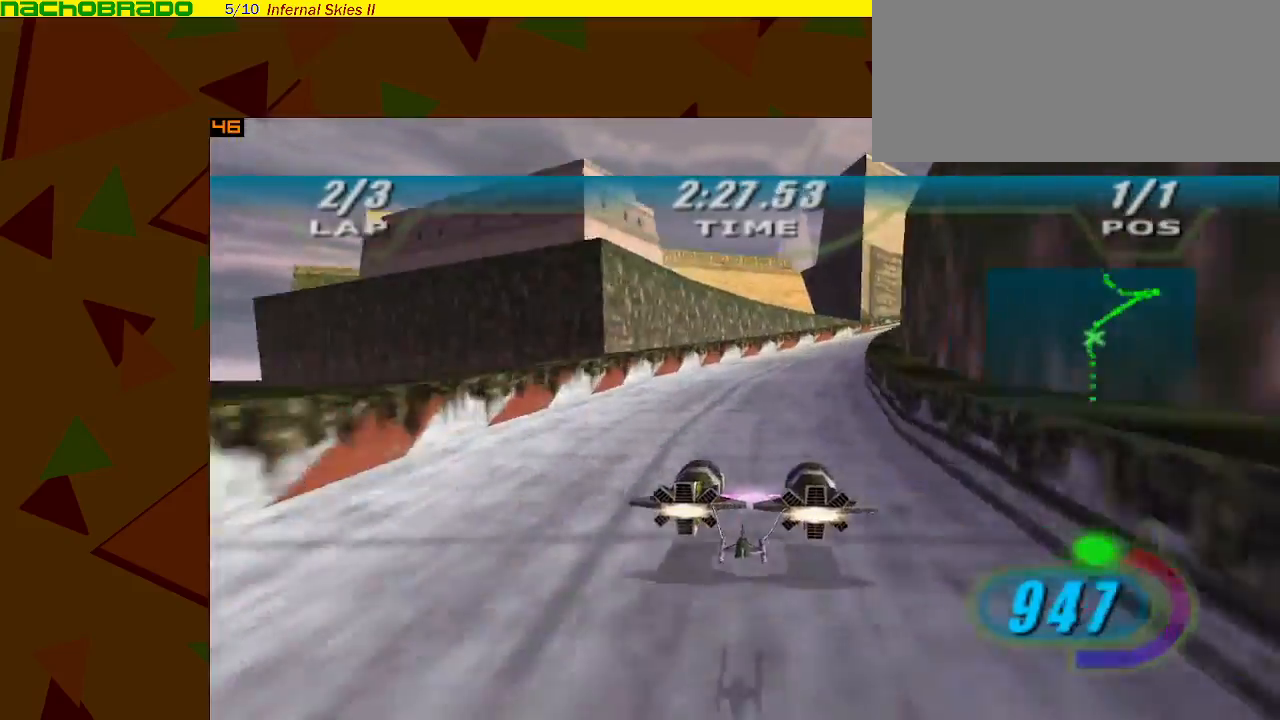
{"buttons": ["A"], "left_stick": "right", "events": [[33, "A", "down"]]}
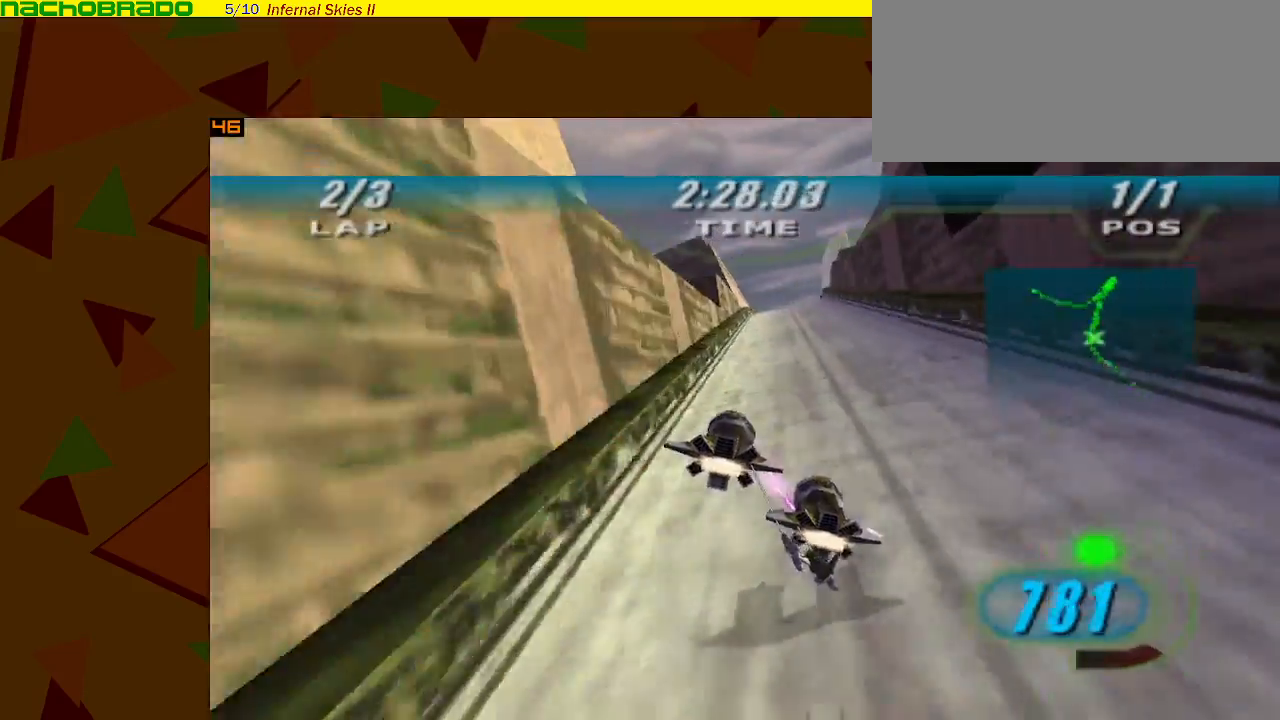
{"buttons": ["A"], "left_stick": "center", "events": [[50, "left_stick", "center"], [250, "left_stick", "left"], [350, "left_stick", "center"]]}
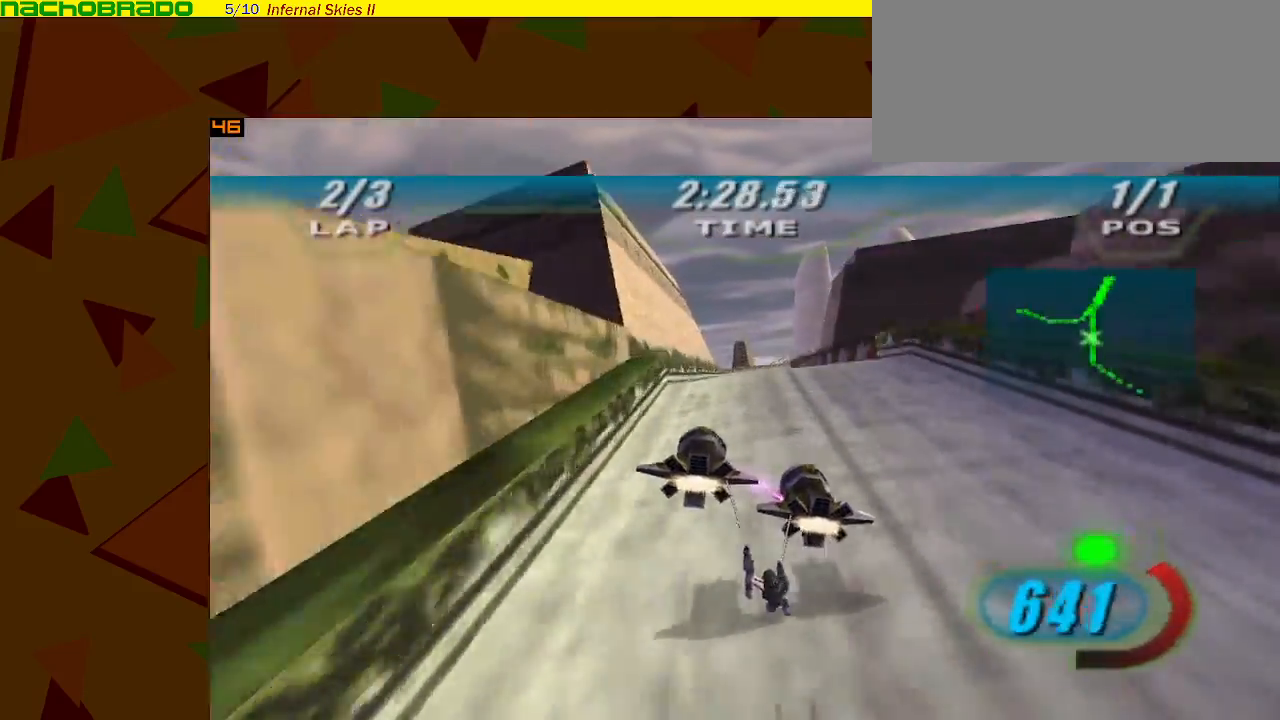
{"buttons": ["A", "Y"], "left_stick": "right", "events": [[150, "left_stick", "right"], [467, "Y", "down"]]}
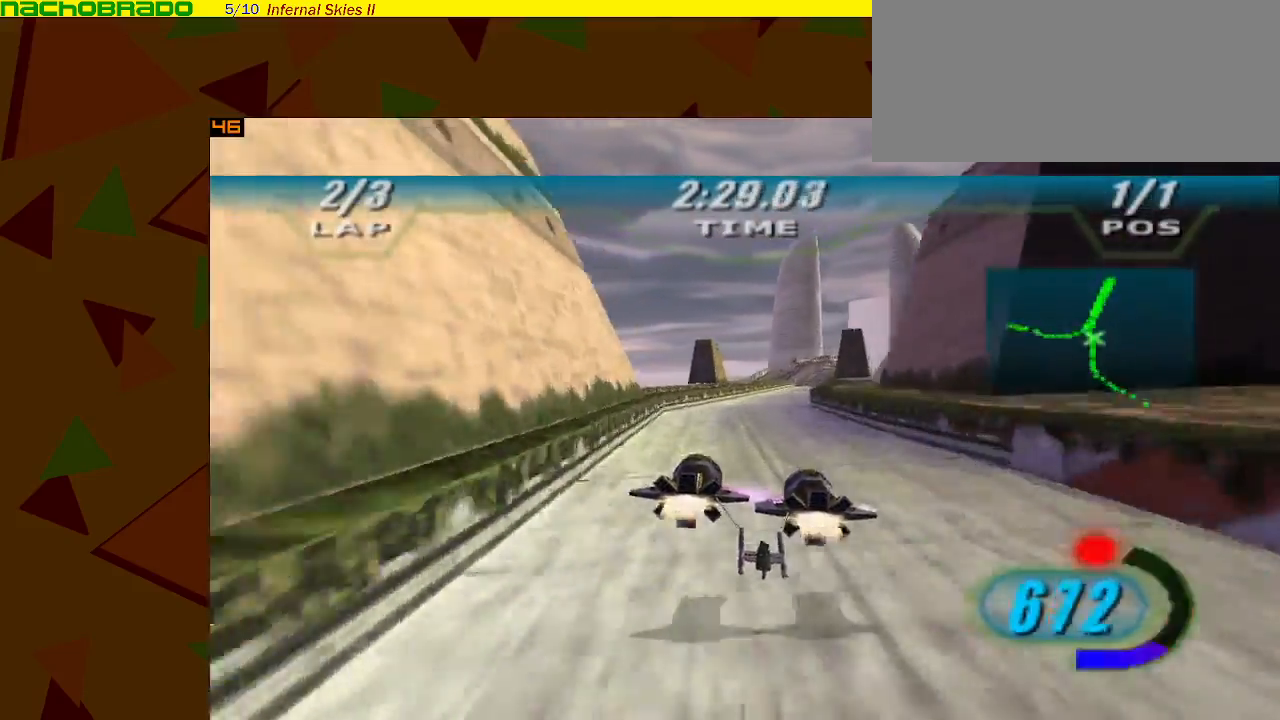
{"buttons": ["A", "R1"], "left_stick": "right", "events": [[67, "Y", "up"], [150, "R1", "down"], [367, "left_stick", "center"], [500, "left_stick", "right"]]}
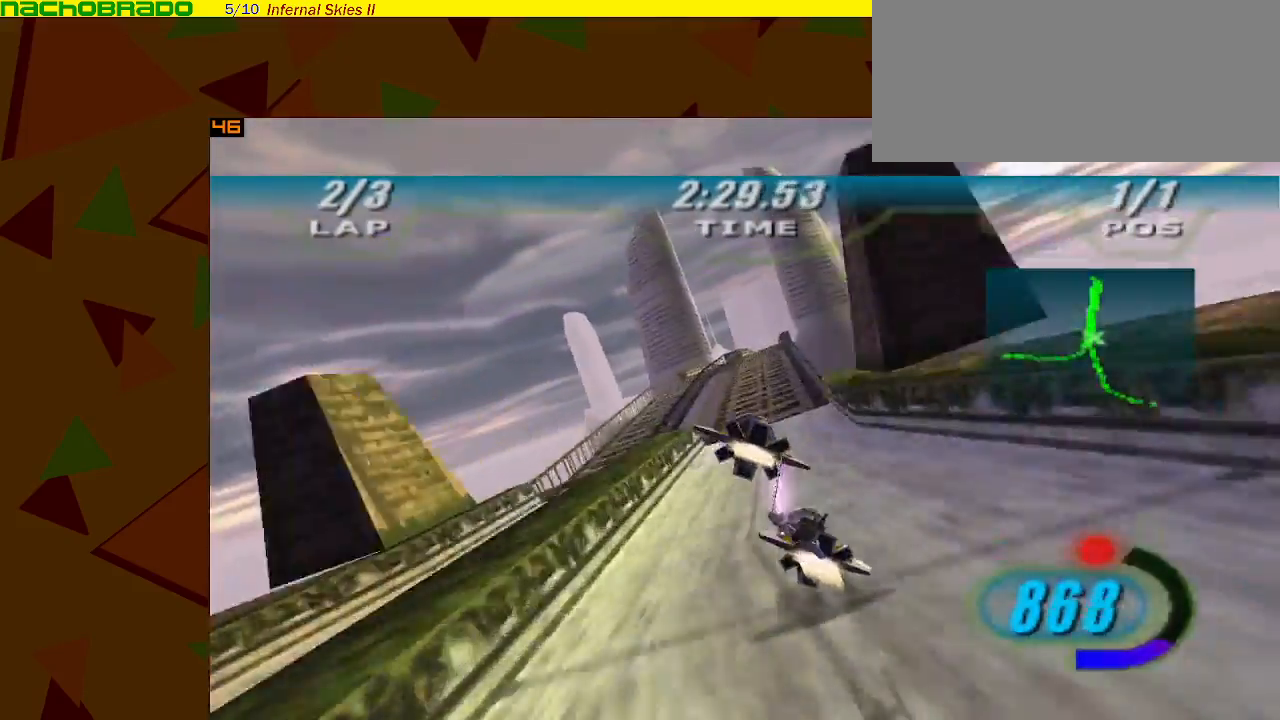
{"buttons": ["A", "R1"], "left_stick": "right", "events": [[117, "left_stick", "center"], [433, "left_stick", "right"]]}
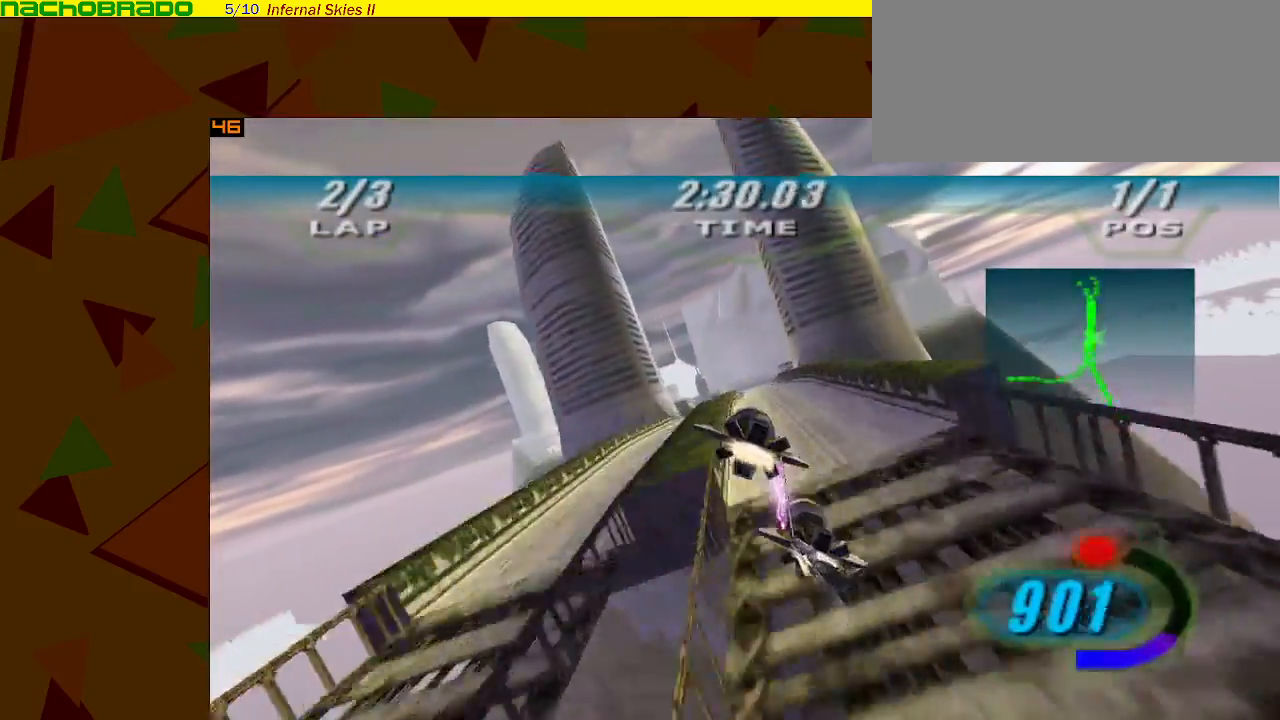
{"buttons": ["A", "R1"], "left_stick": "center", "events": [[17, "left_stick", "center"]]}
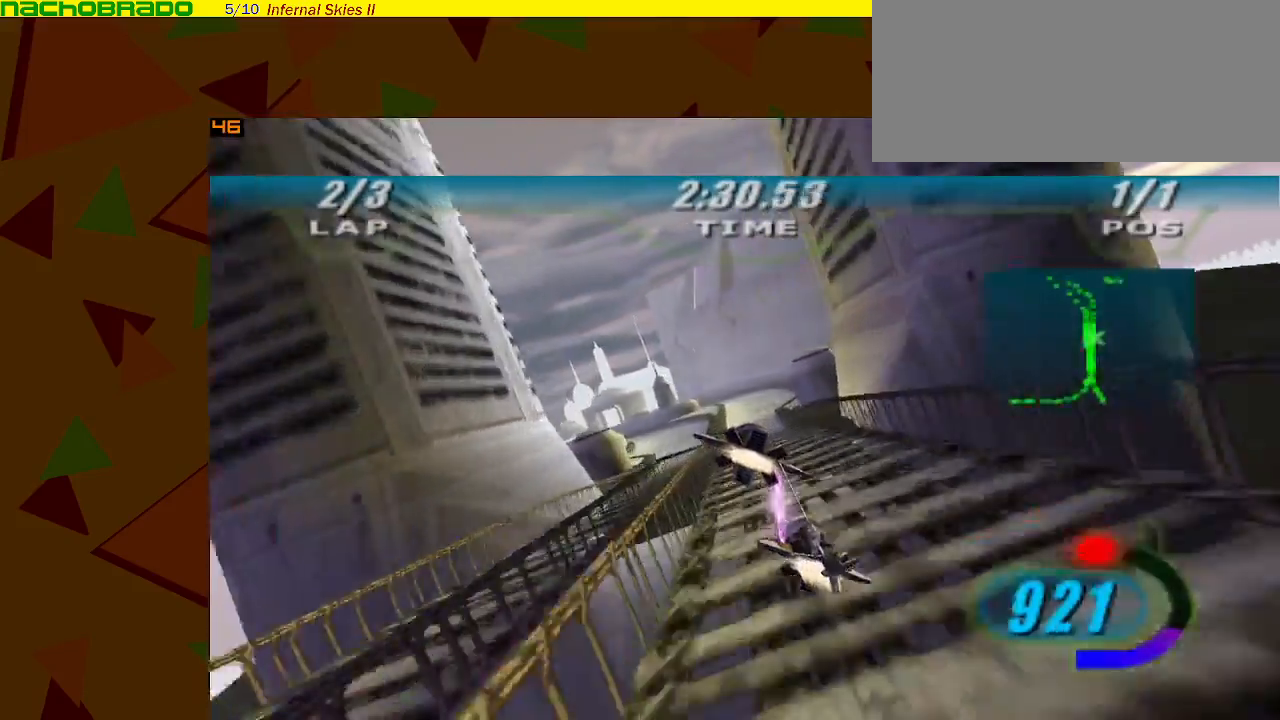
{"buttons": ["A", "R1", "Z"], "left_stick": "left", "events": [[183, "left_stick", "right"], [300, "left_stick", "center"], [400, "Z", "down"], [433, "left_stick", "left"]]}
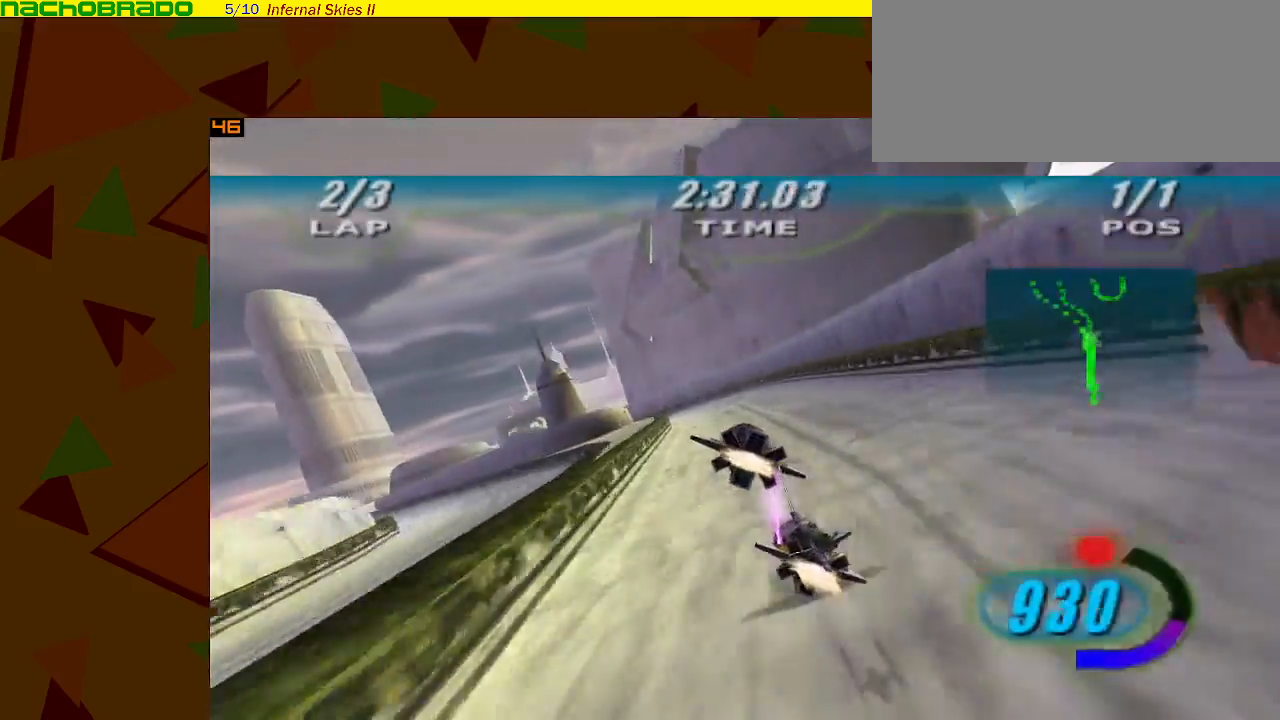
{"buttons": ["A"], "left_stick": "left", "events": [[300, "Z", "up"], [367, "A", "up"], [433, "A", "down"], [467, "R1", "up"]]}
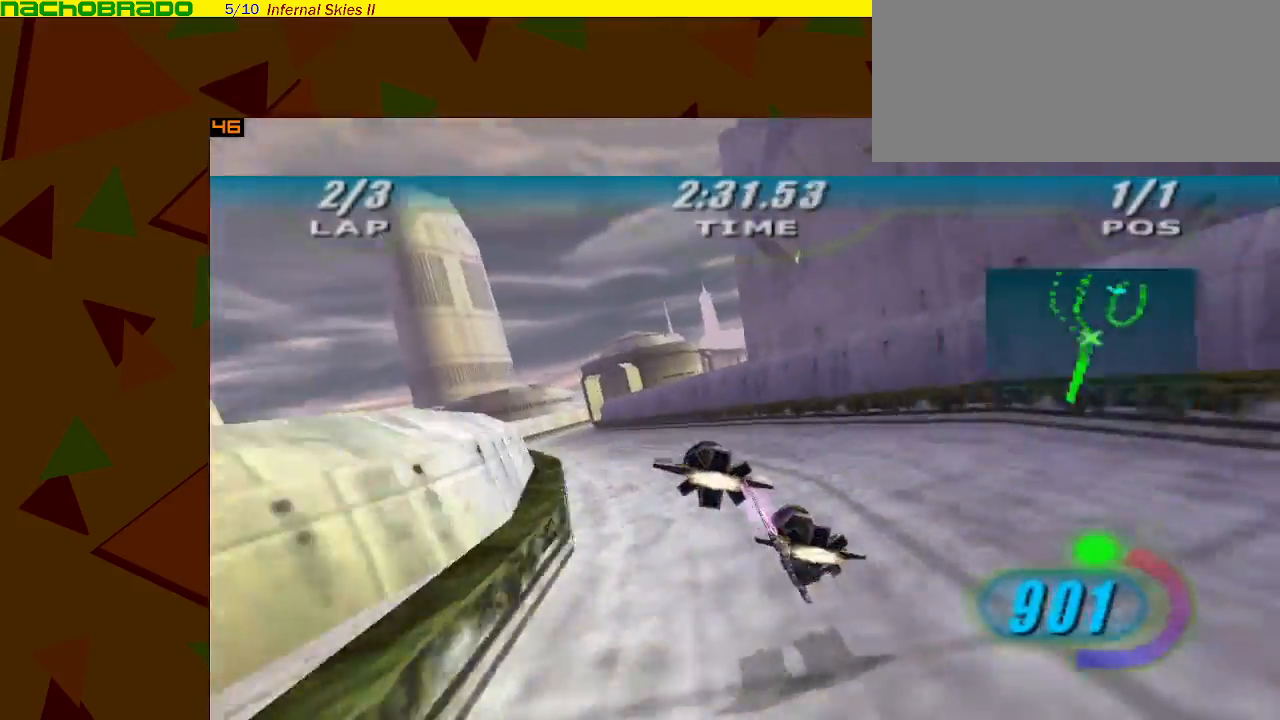
{"buttons": ["A"], "left_stick": "right", "events": [[367, "left_stick", "right"]]}
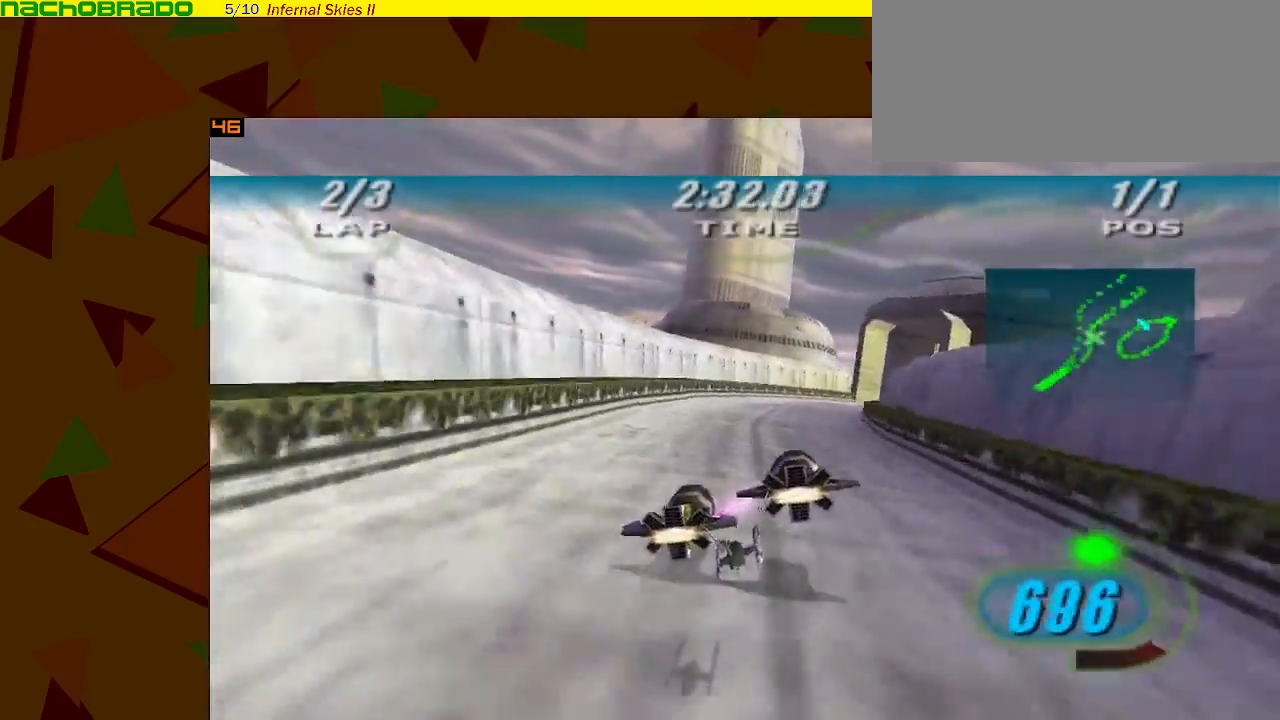
{"buttons": ["A"], "left_stick": "right", "events": []}
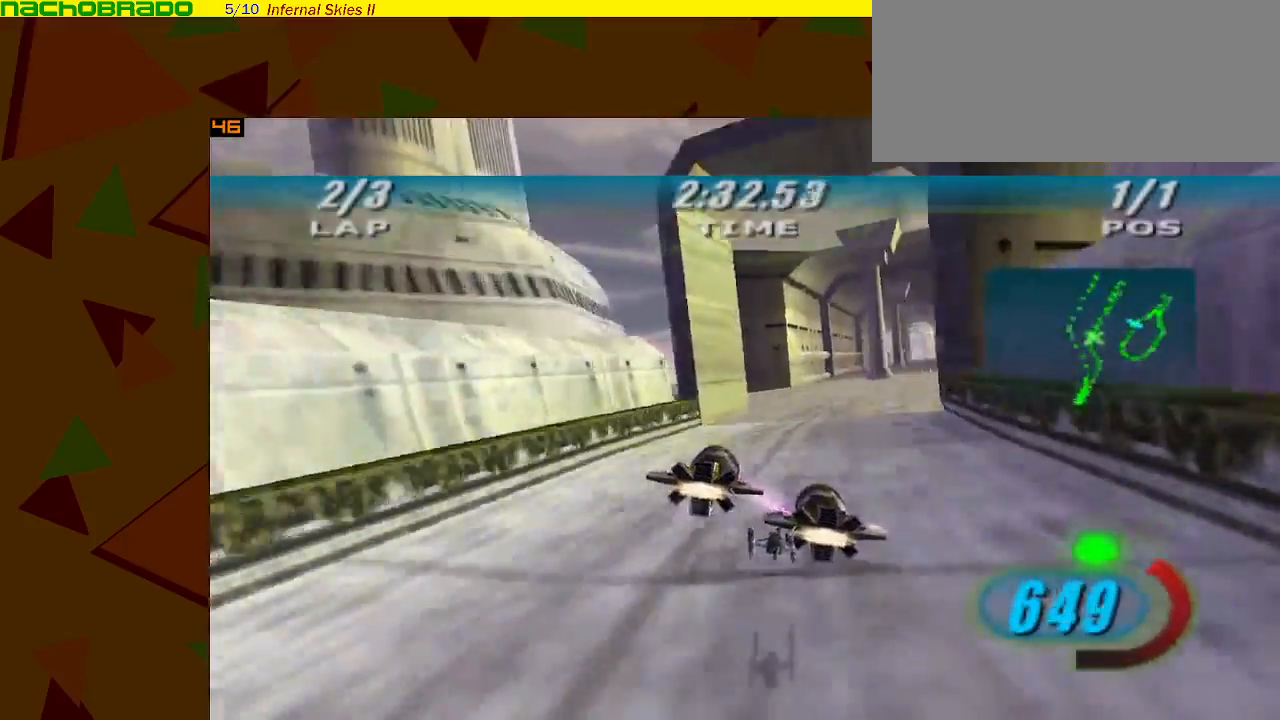
{"buttons": ["A", "R1"], "left_stick": "right", "events": [[283, "Y", "down"], [367, "Y", "up"], [400, "R1", "down"], [400, "left_stick", "center"], [483, "left_stick", "right"]]}
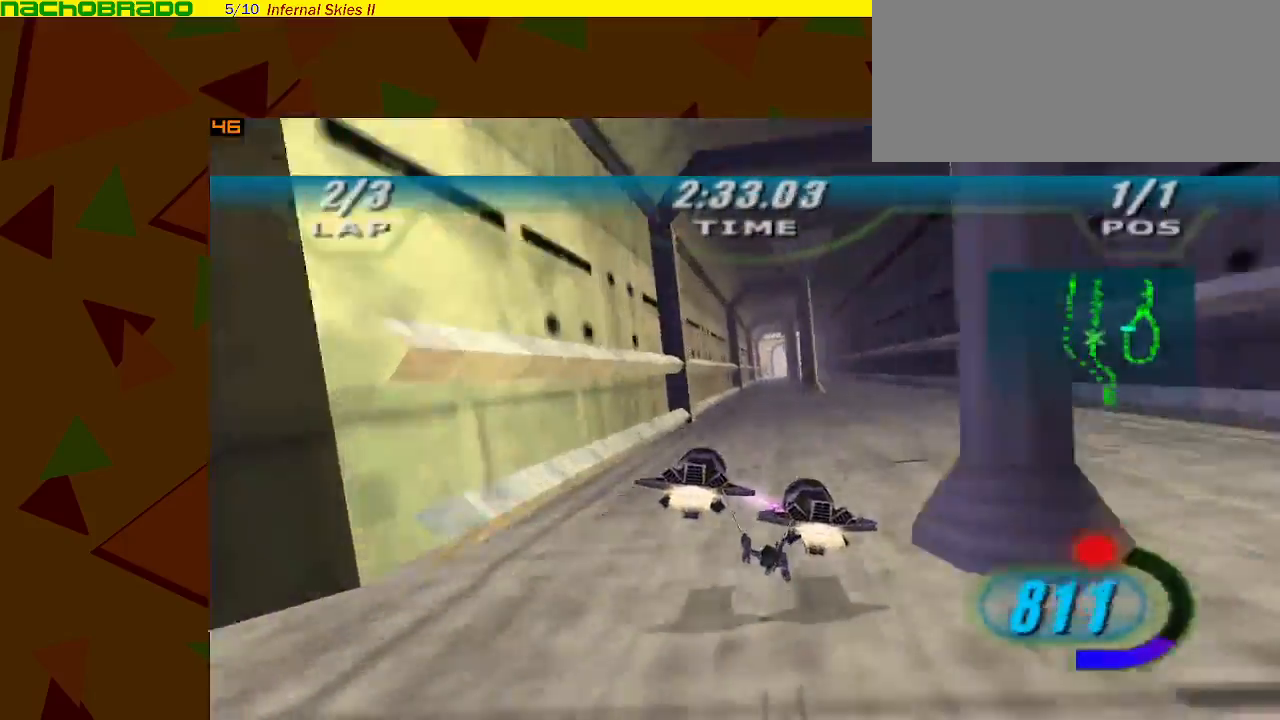
{"buttons": ["A", "R1"], "left_stick": "center", "events": [[150, "left_stick", "center"], [283, "left_stick", "right"], [400, "left_stick", "center"]]}
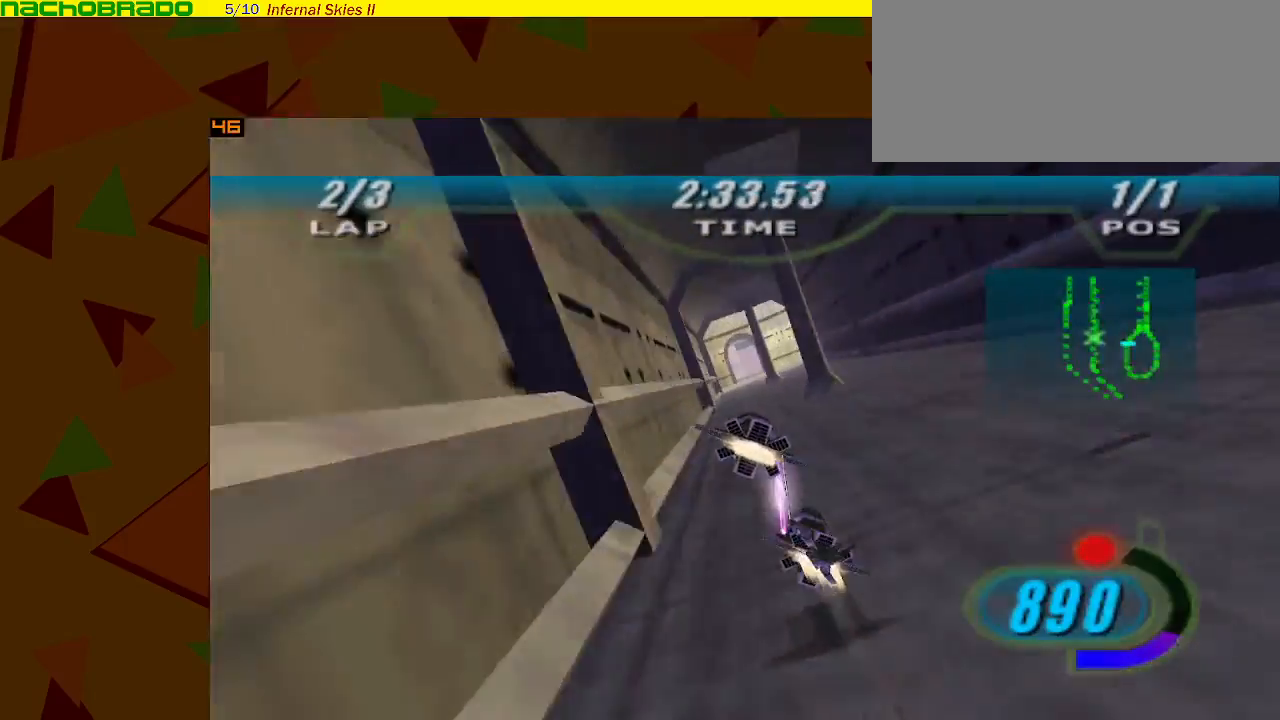
{"buttons": ["A", "R1"], "left_stick": "center", "events": [[67, "left_stick", "right"], [183, "left_stick", "center"]]}
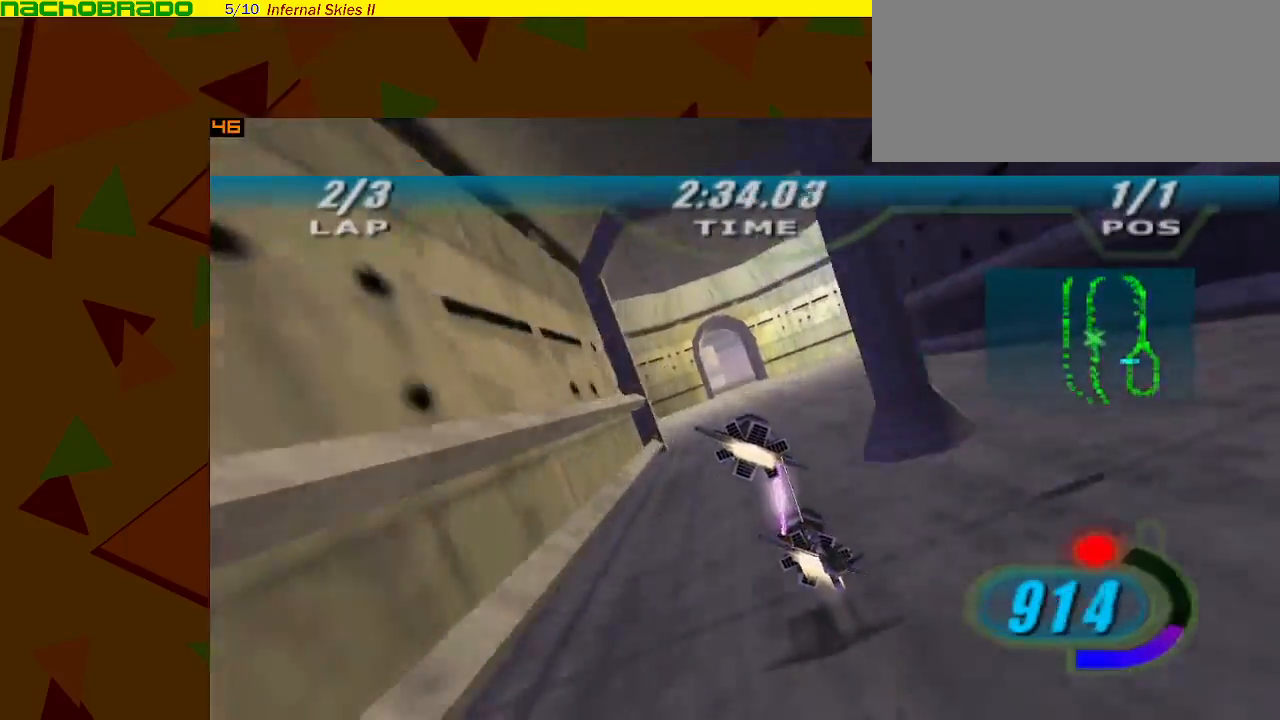
{"buttons": ["A"], "left_stick": "center", "events": [[183, "R1", "up"]]}